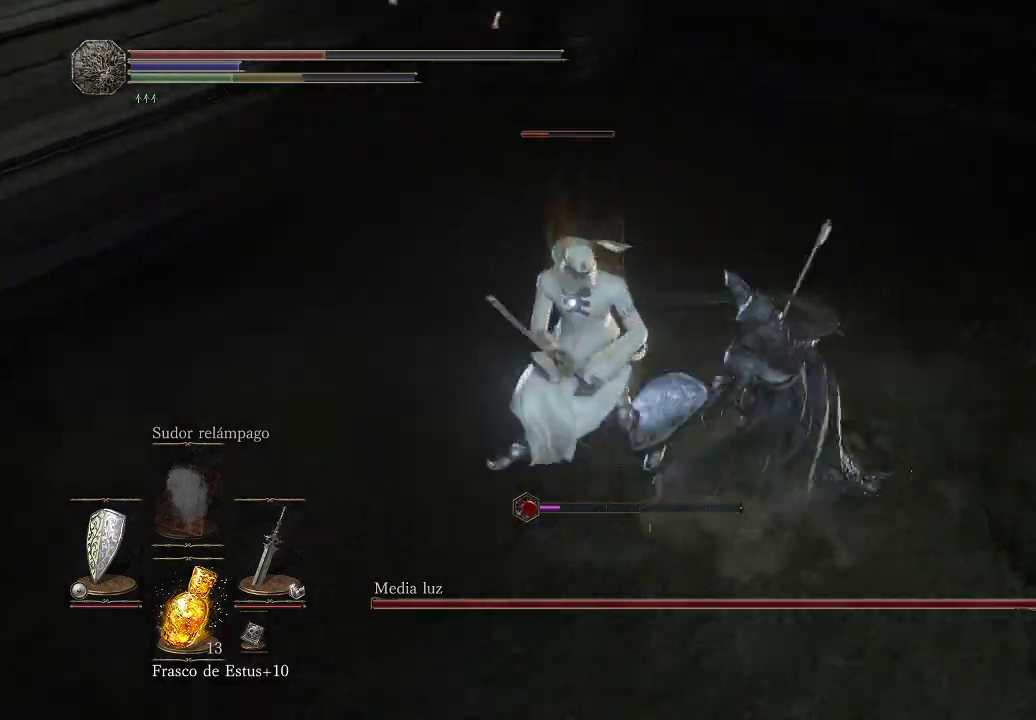
Gameplay with a controller (Xbox layout); each line is a JSON object with the inputs held at the frame after it. "events" lists button and stick changes between this image and that frame as [ms after this image, input, new state], when the widget could be followed in between. Not read: L3 R3.
{"buttons": [], "left_stick": "center", "right_stick": "center", "events": [[67, "R1", "down"], [150, "R1", "up"], [233, "R1", "down"], [300, "R1", "up"], [317, "left_stick", "center"], [400, "R1", "down"], [483, "R1", "up"]]}
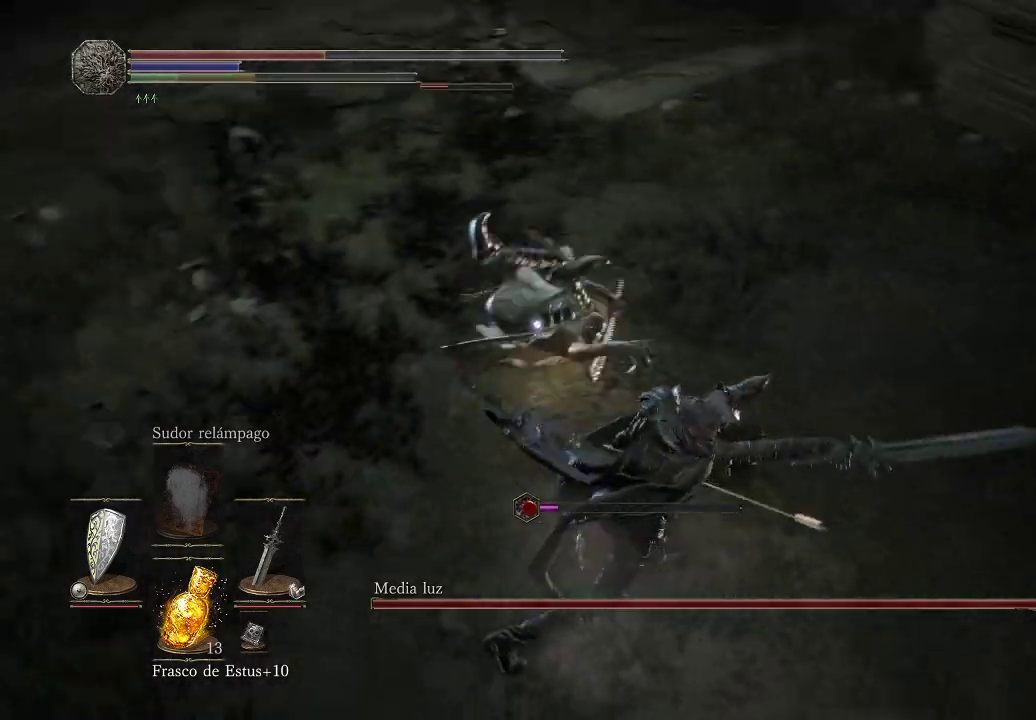
{"buttons": [], "left_stick": "up-left", "right_stick": "center", "events": [[67, "R1", "down"], [167, "R1", "up"], [200, "left_stick", "up-left"], [367, "R1", "down"], [500, "R1", "up"]]}
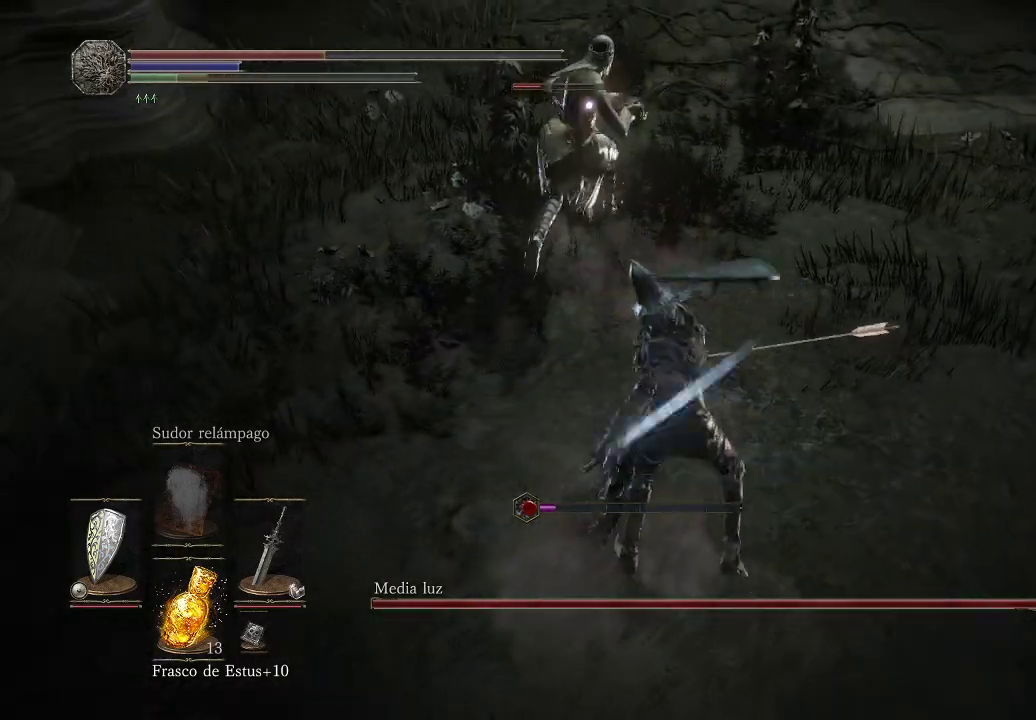
{"buttons": [], "left_stick": "right", "right_stick": "center", "events": [[400, "left_stick", "up-right"], [450, "left_stick", "right"]]}
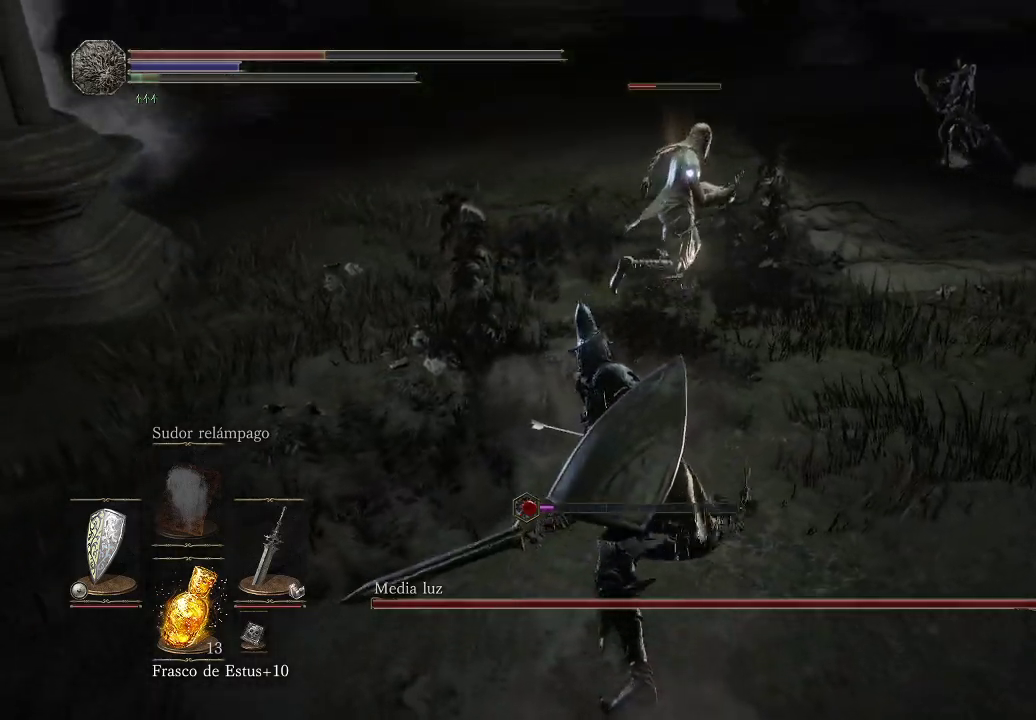
{"buttons": [], "left_stick": "left", "right_stick": "center", "events": [[33, "left_stick", "down-right"], [83, "left_stick", "down-left"], [133, "left_stick", "left"]]}
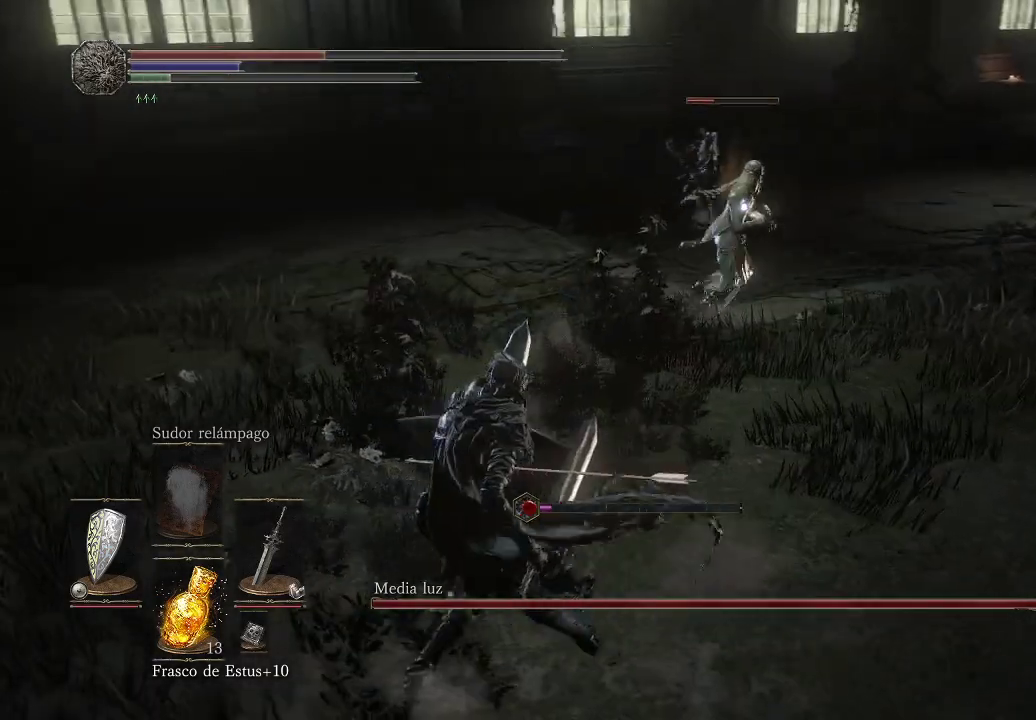
{"buttons": [], "left_stick": "left", "right_stick": "center", "events": [[367, "X", "down"], [450, "X", "up"]]}
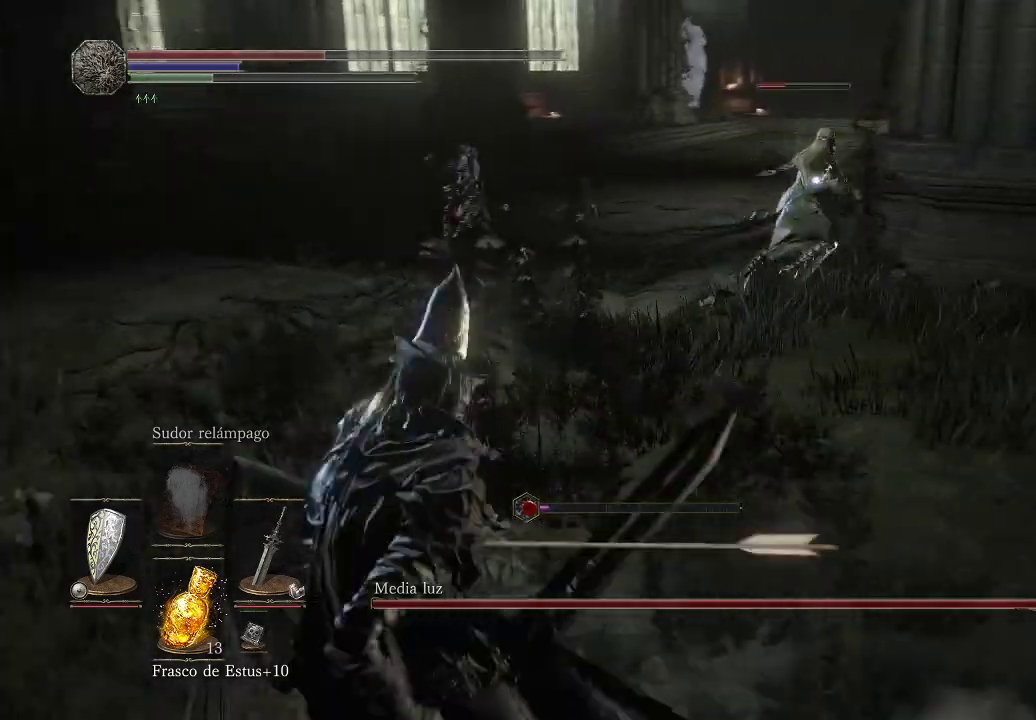
{"buttons": [], "left_stick": "left", "right_stick": "center", "events": []}
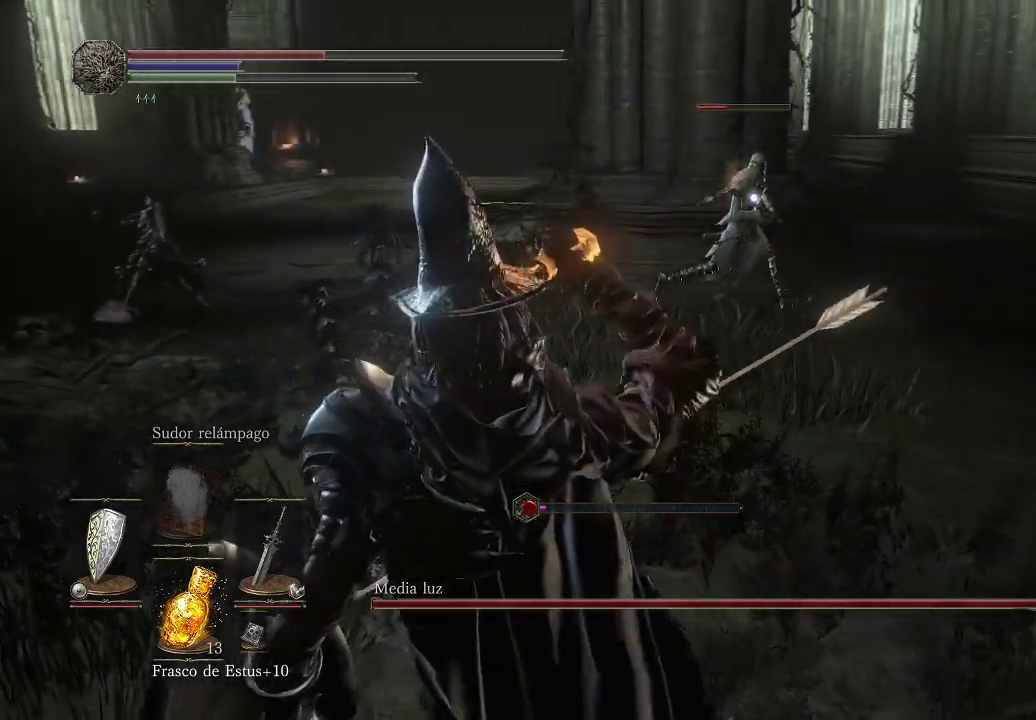
{"buttons": [], "left_stick": "up-right", "right_stick": "center", "events": [[133, "left_stick", "center"], [183, "left_stick", "down-right"], [350, "left_stick", "up-right"]]}
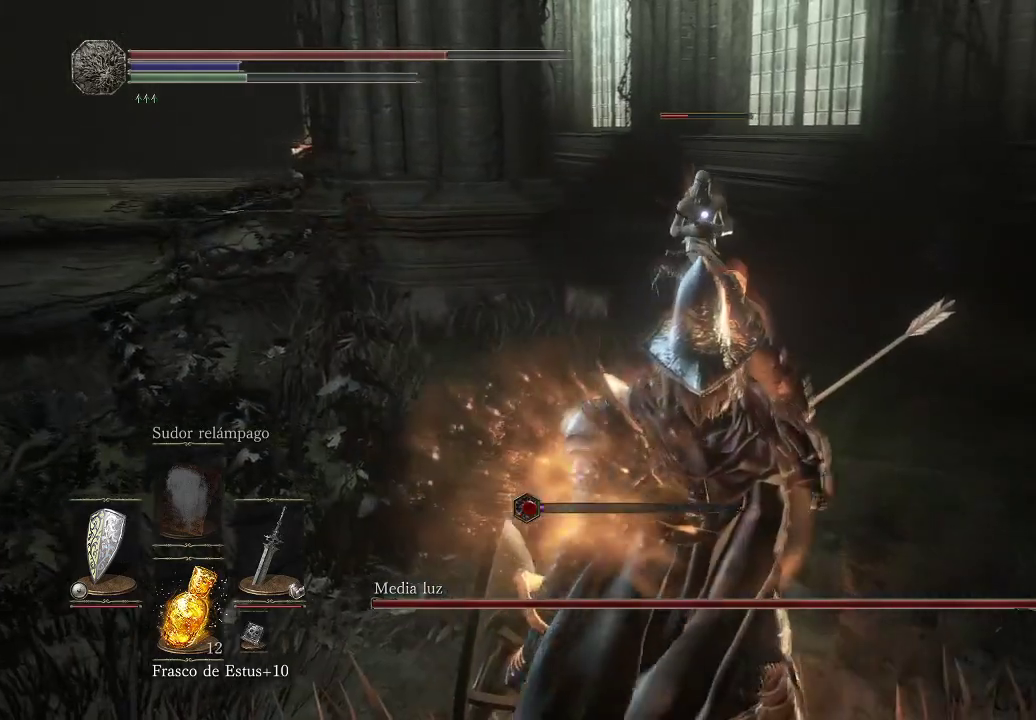
{"buttons": [], "left_stick": "up-right", "right_stick": "center", "events": [[67, "left_stick", "up"], [217, "left_stick", "up-right"]]}
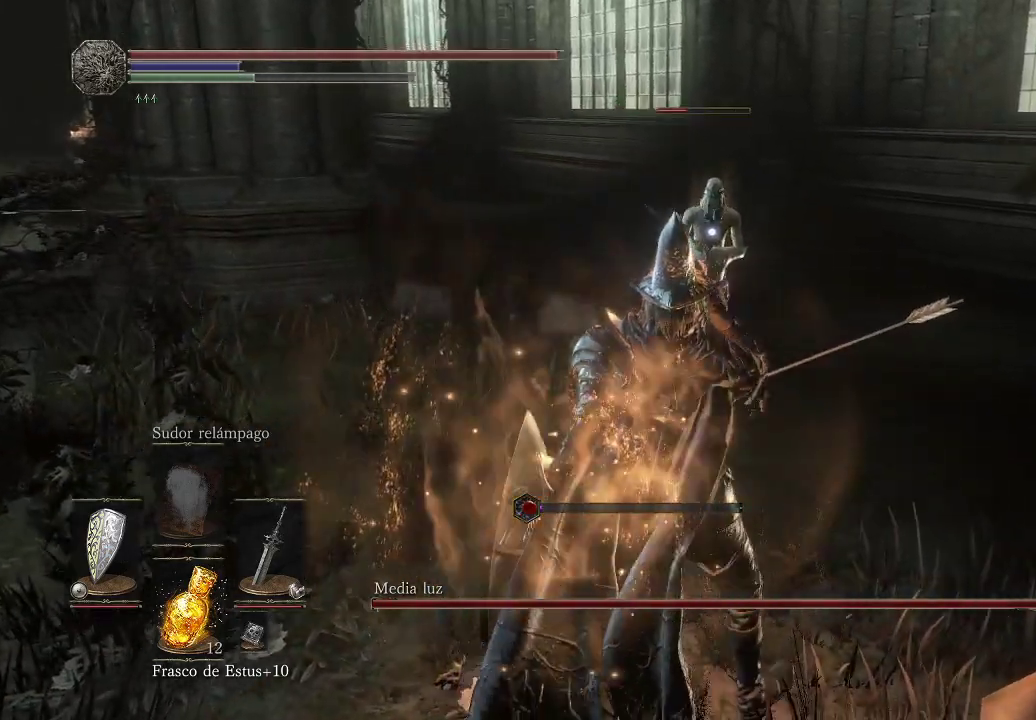
{"buttons": [], "left_stick": "up", "right_stick": "center", "events": [[200, "R1", "down"], [333, "R1", "up"], [367, "left_stick", "up"]]}
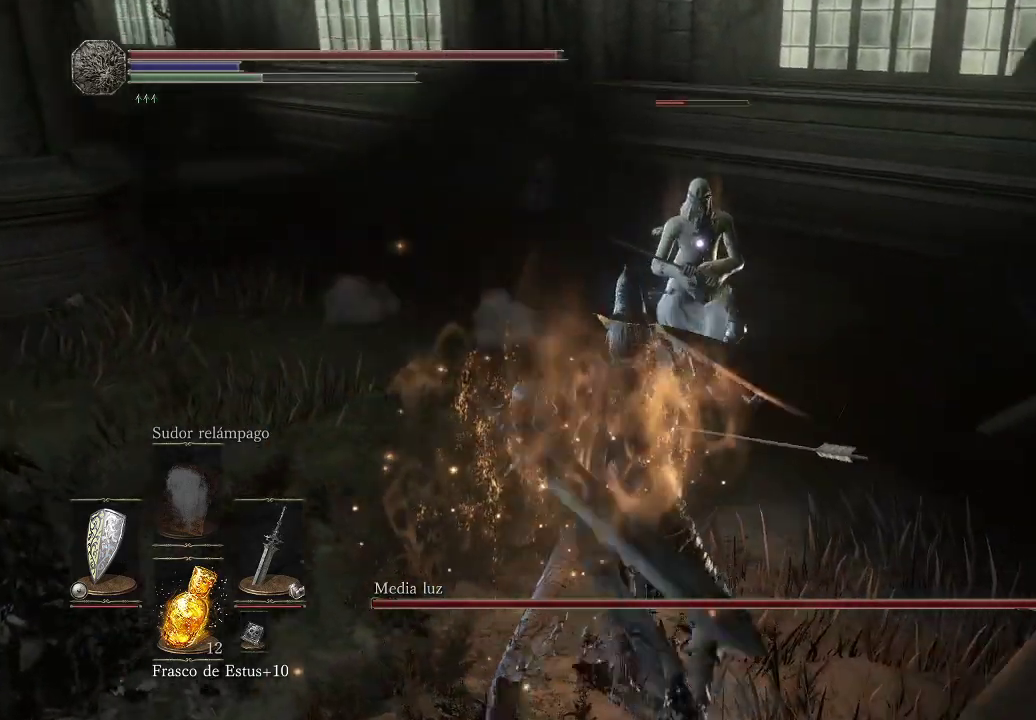
{"buttons": [], "left_stick": "up", "right_stick": "center", "events": [[217, "R1", "down"], [333, "R1", "up"], [383, "R1", "down"], [500, "R1", "up"]]}
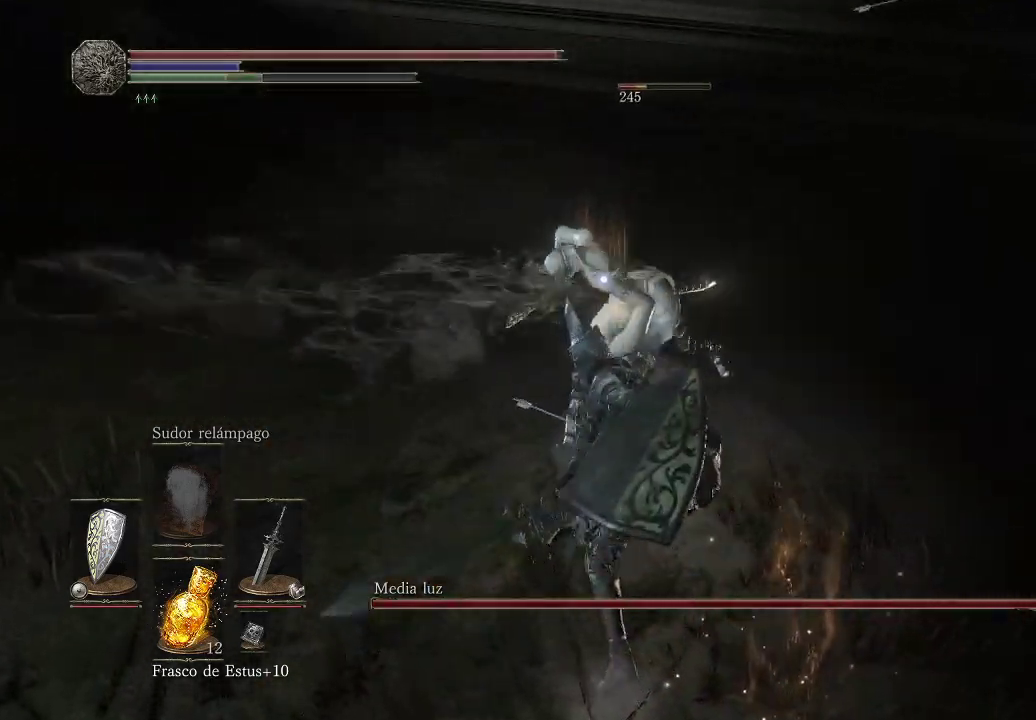
{"buttons": [], "left_stick": "up", "right_stick": "center", "events": [[50, "R1", "down"], [167, "R1", "up"], [233, "R1", "down"], [333, "R1", "up"], [400, "R1", "down"], [500, "R1", "up"]]}
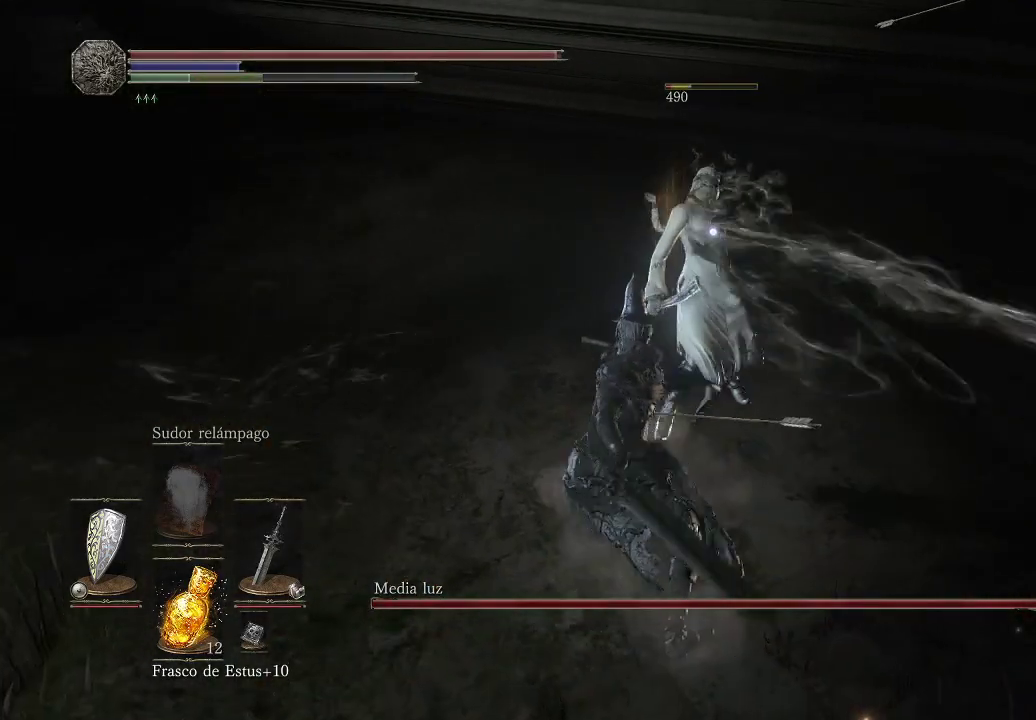
{"buttons": ["R1"], "left_stick": "up", "right_stick": "center", "events": [[67, "R1", "down"], [183, "R1", "up"], [283, "R1", "down"], [383, "R1", "up"], [483, "R1", "down"]]}
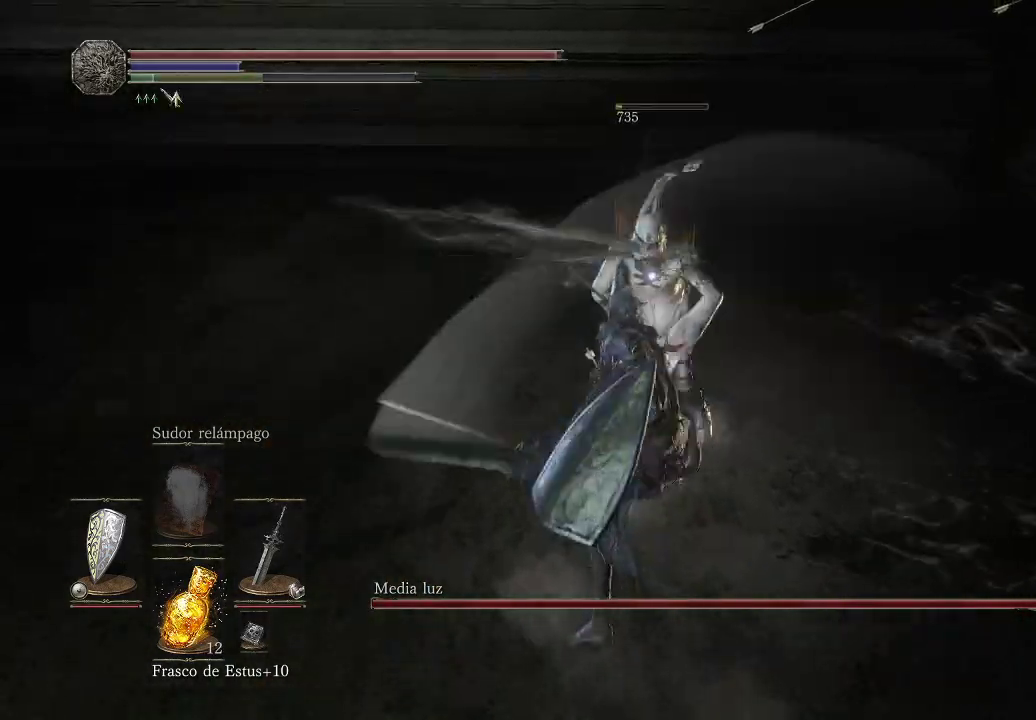
{"buttons": [], "left_stick": "up", "right_stick": "left", "events": [[17, "R1", "up"], [383, "right_stick", "left"]]}
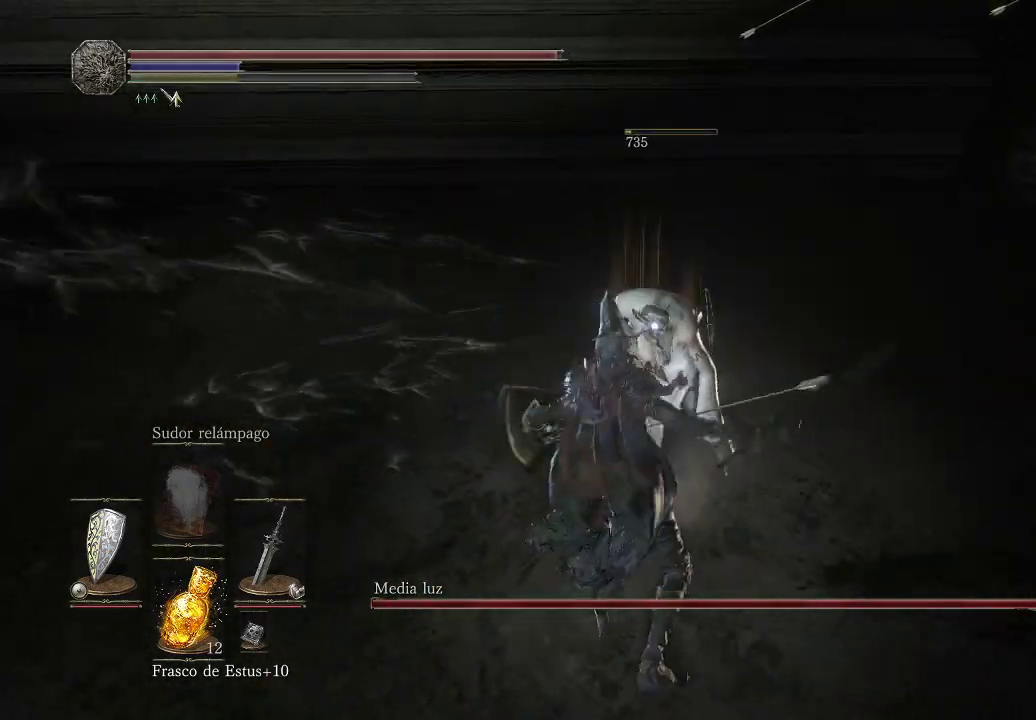
{"buttons": ["B"], "left_stick": "up-left", "right_stick": "center", "events": [[333, "L1", "down"], [367, "right_stick", "center"], [383, "L1", "up"], [433, "B", "down"], [450, "left_stick", "up-left"]]}
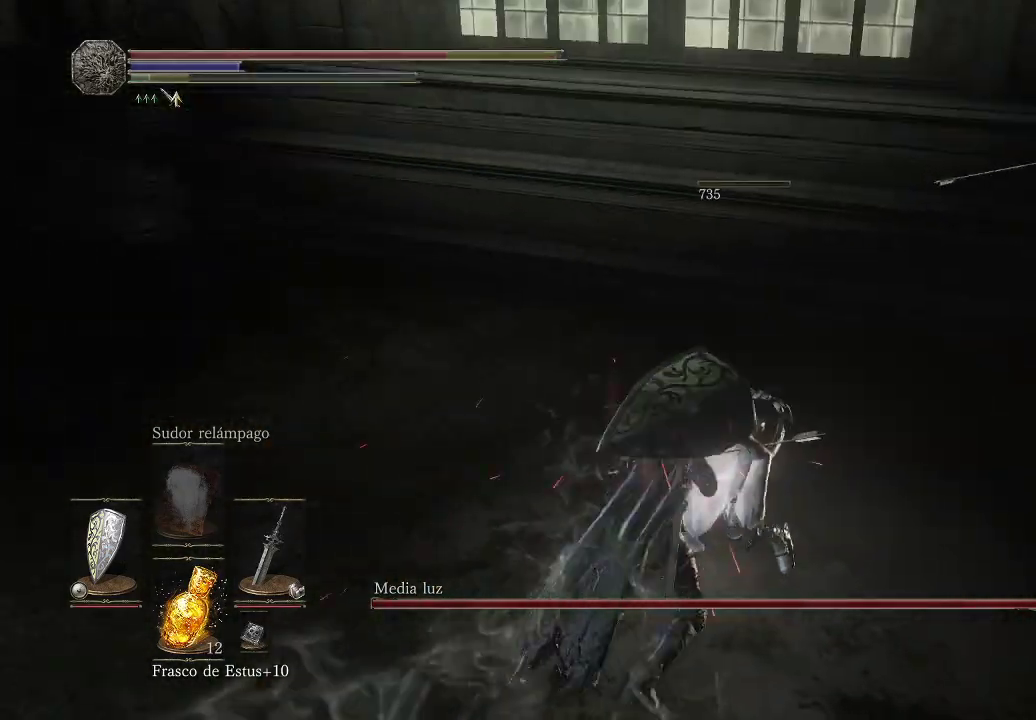
{"buttons": [], "left_stick": "up-left", "right_stick": "center", "events": [[17, "B", "up"], [83, "B", "down"], [150, "B", "up"], [217, "B", "down"], [283, "B", "up"]]}
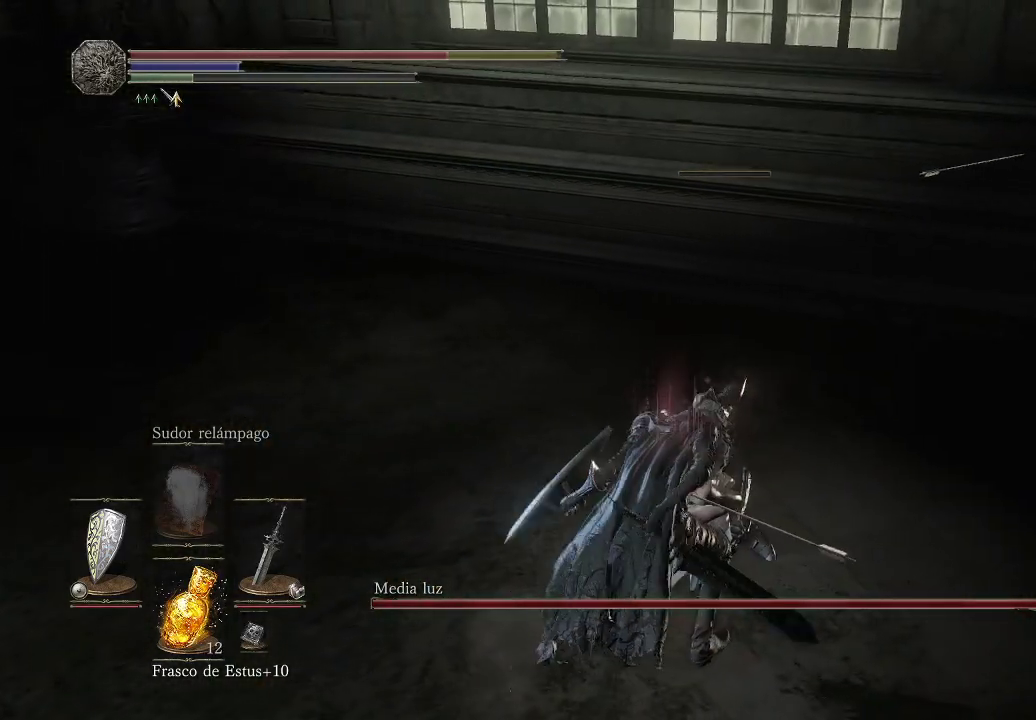
{"buttons": ["B"], "left_stick": "up-left", "right_stick": "center", "events": [[133, "right_stick", "left"], [383, "right_stick", "center"], [450, "B", "down"]]}
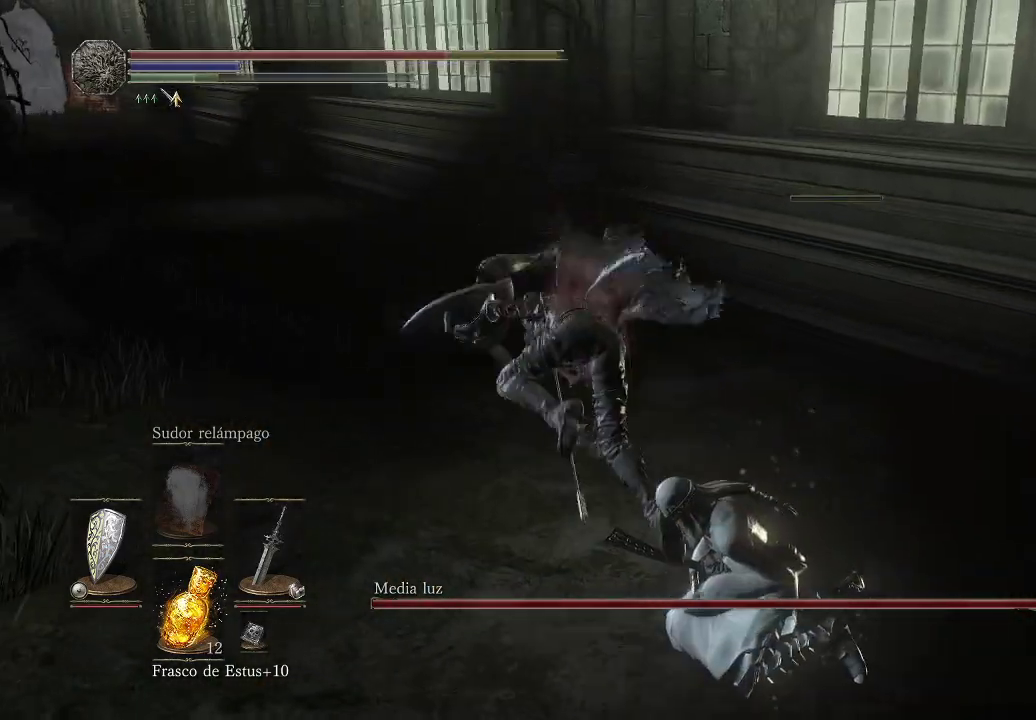
{"buttons": [], "left_stick": "up", "right_stick": "left", "events": [[33, "B", "up"], [150, "right_stick", "left"], [217, "left_stick", "up"]]}
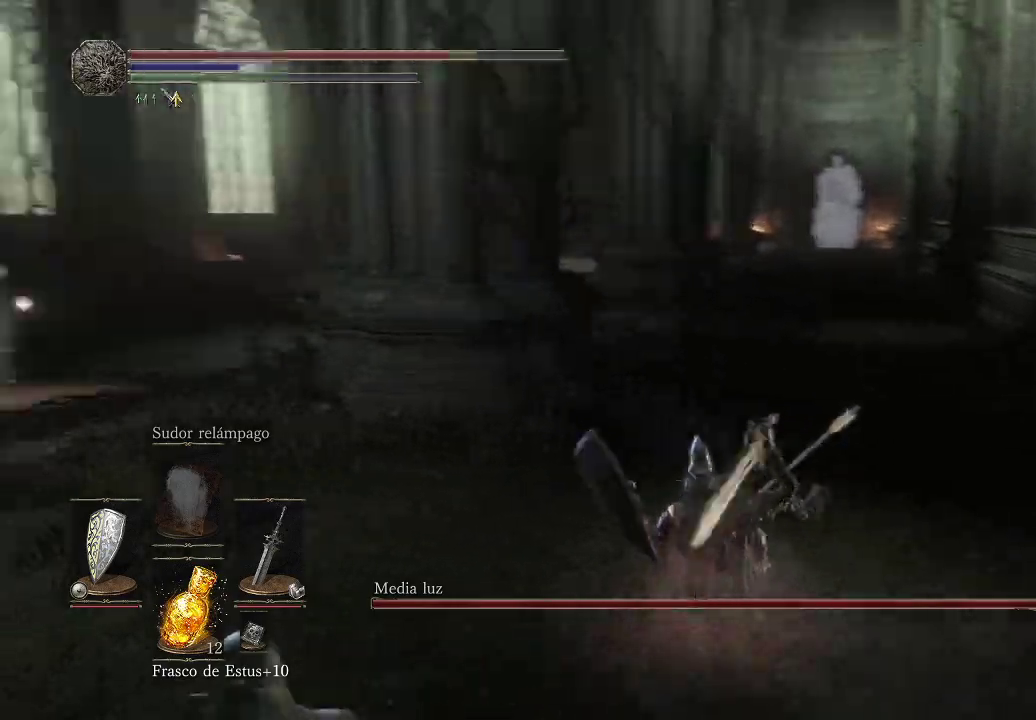
{"buttons": [], "left_stick": "up-right", "right_stick": "center", "events": [[50, "left_stick", "up-right"], [300, "right_stick", "center"]]}
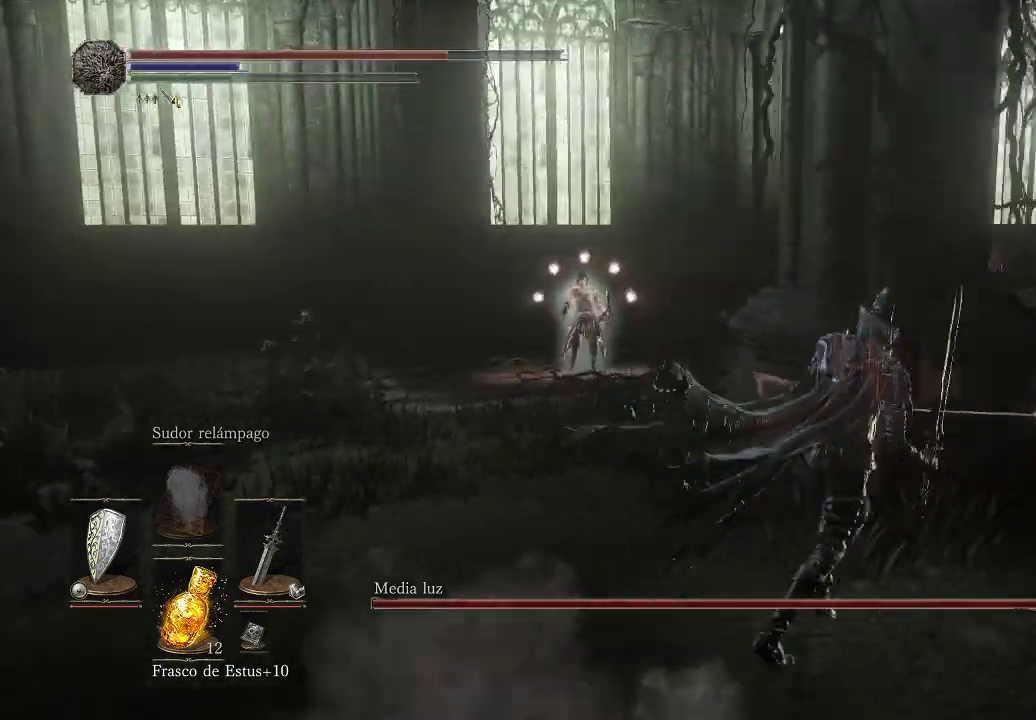
{"buttons": [], "left_stick": "up-right", "right_stick": "center", "events": [[33, "right_stick", "left"], [233, "right_stick", "center"]]}
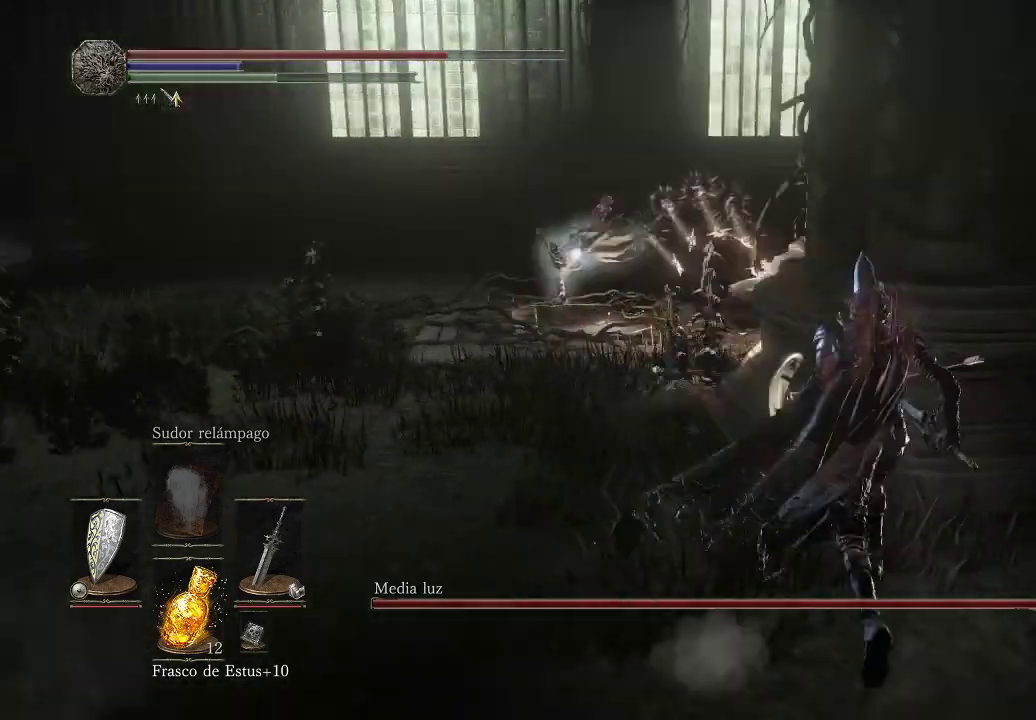
{"buttons": [], "left_stick": "right", "right_stick": "center", "events": [[217, "left_stick", "right"], [300, "L1", "down"], [350, "L1", "up"]]}
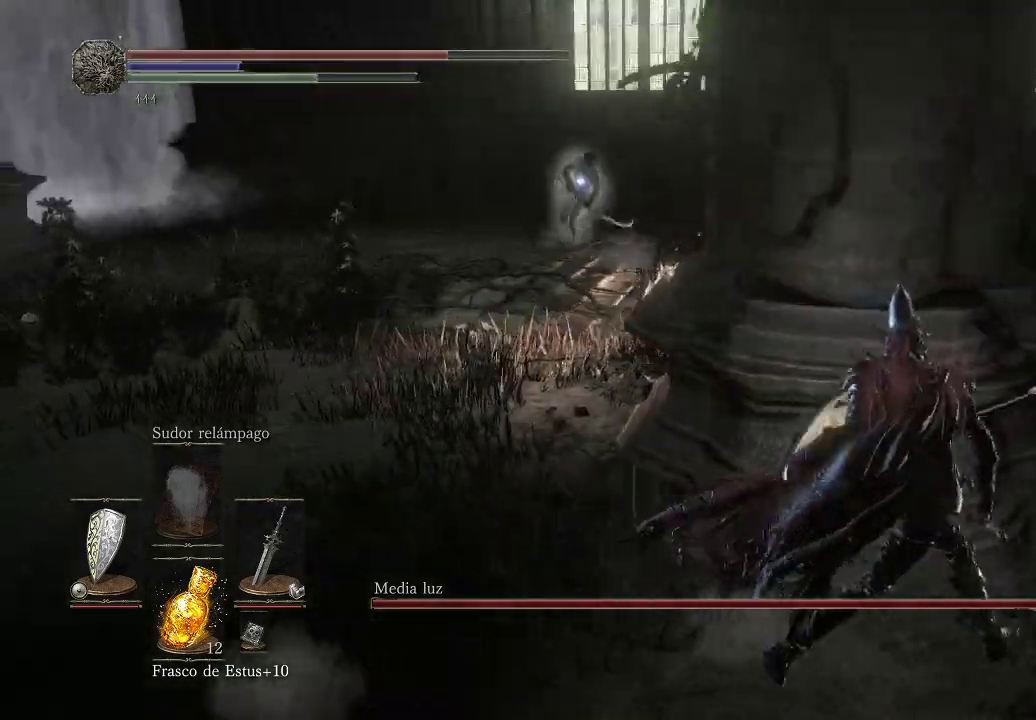
{"buttons": [], "left_stick": "center", "right_stick": "center", "events": [[133, "left_stick", "down-right"], [367, "left_stick", "center"]]}
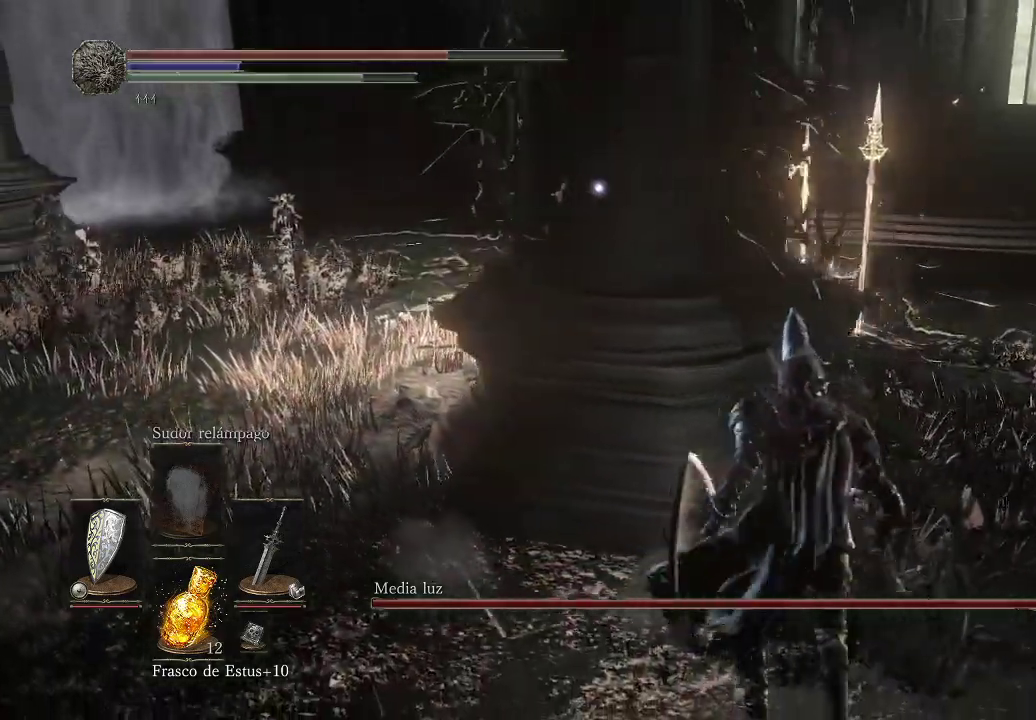
{"buttons": [], "left_stick": "center", "right_stick": "center", "events": []}
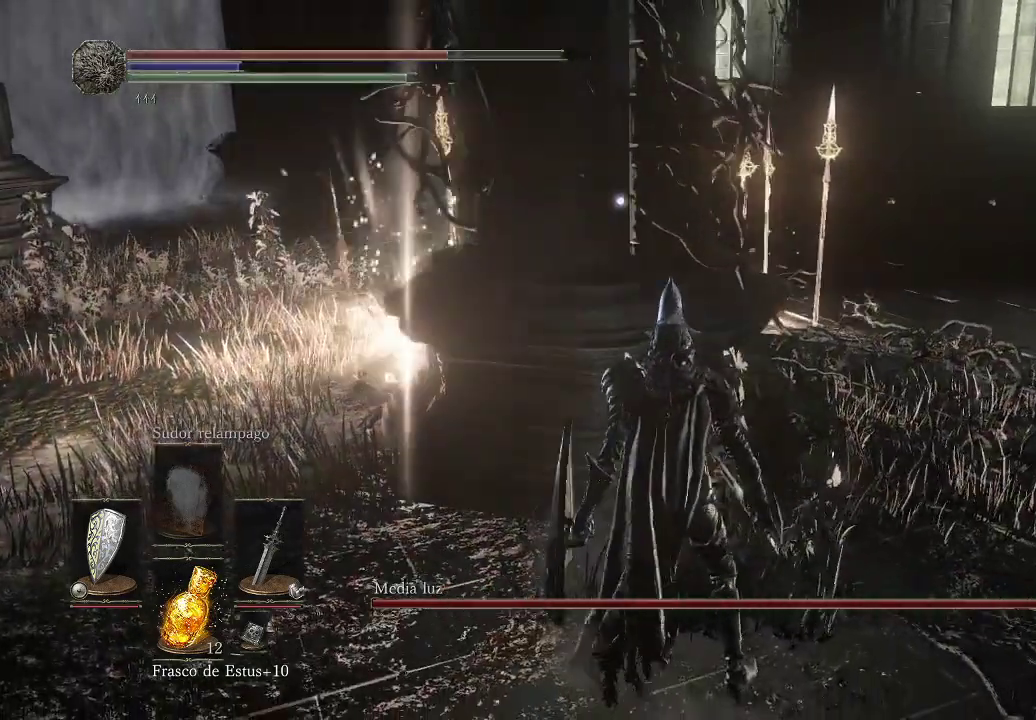
{"buttons": [], "left_stick": "center", "right_stick": "center", "events": []}
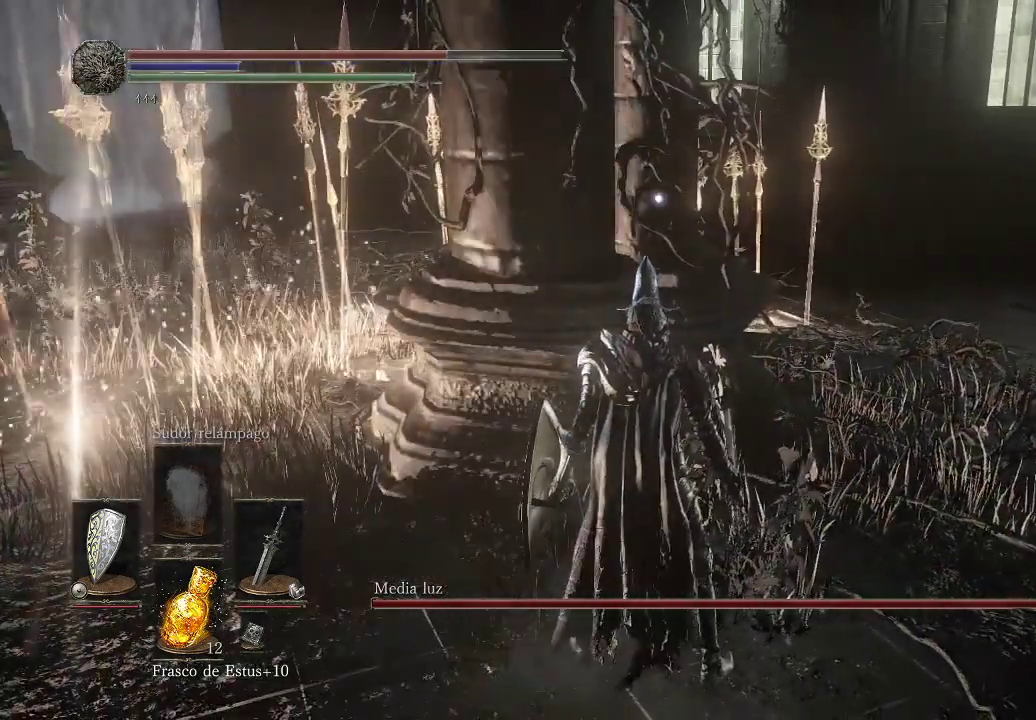
{"buttons": ["L1"], "left_stick": "right", "right_stick": "center", "events": [[100, "left_stick", "down-right"], [333, "left_stick", "right"], [483, "L1", "down"]]}
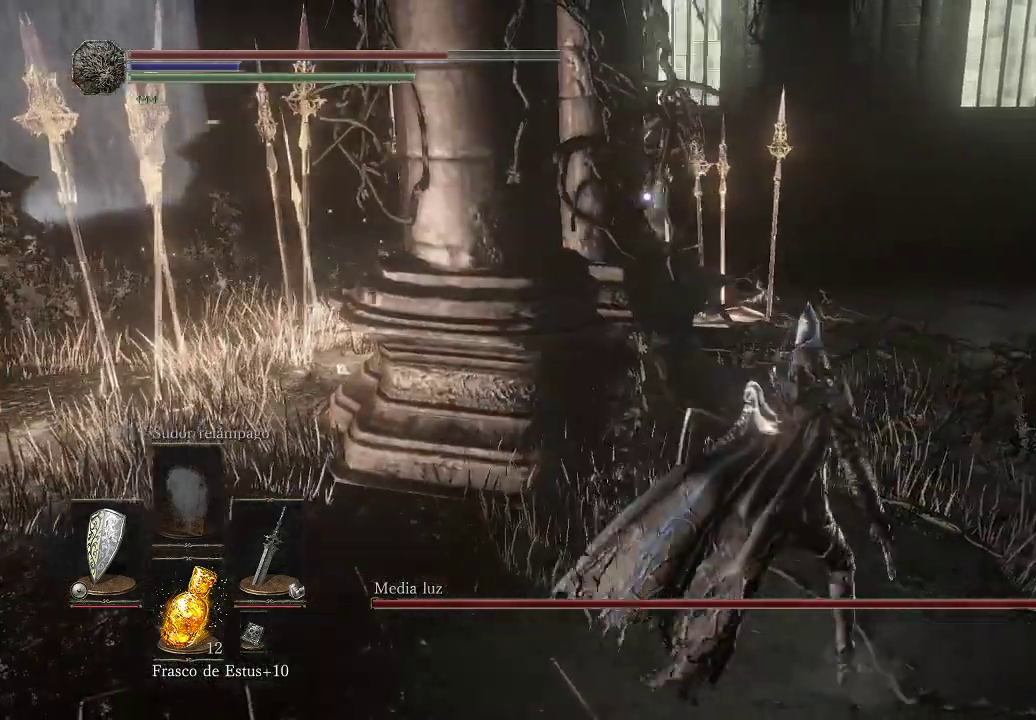
{"buttons": ["L1"], "left_stick": "right", "right_stick": "center", "events": []}
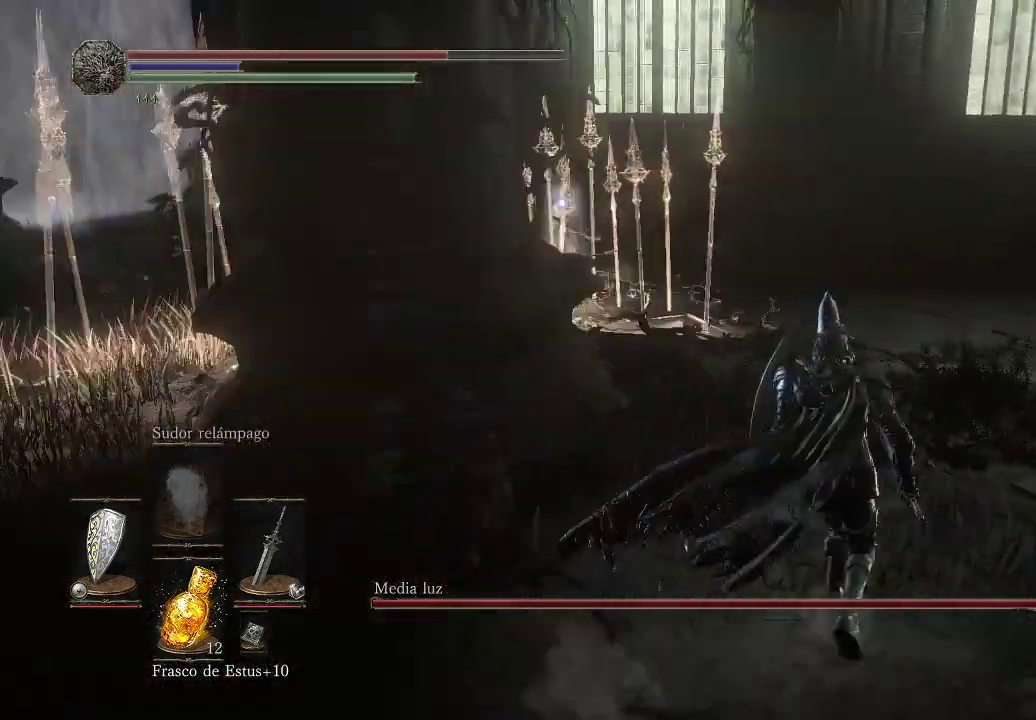
{"buttons": ["L1"], "left_stick": "up-right", "right_stick": "center", "events": [[67, "left_stick", "up-right"]]}
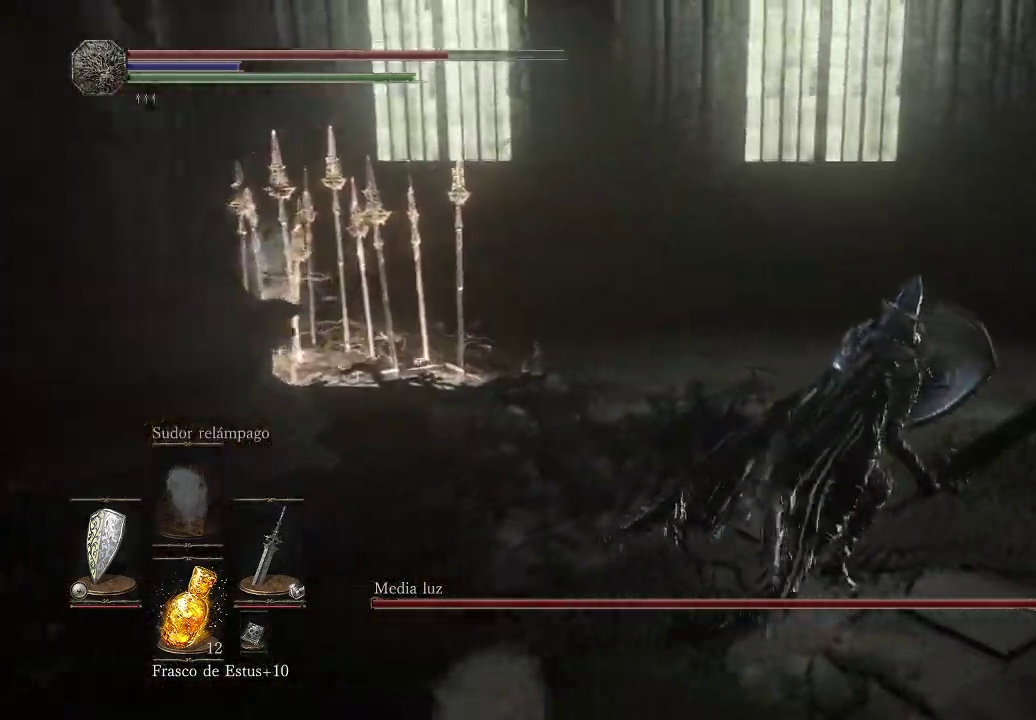
{"buttons": ["L1"], "left_stick": "up-right", "right_stick": "left", "events": [[167, "right_stick", "left"]]}
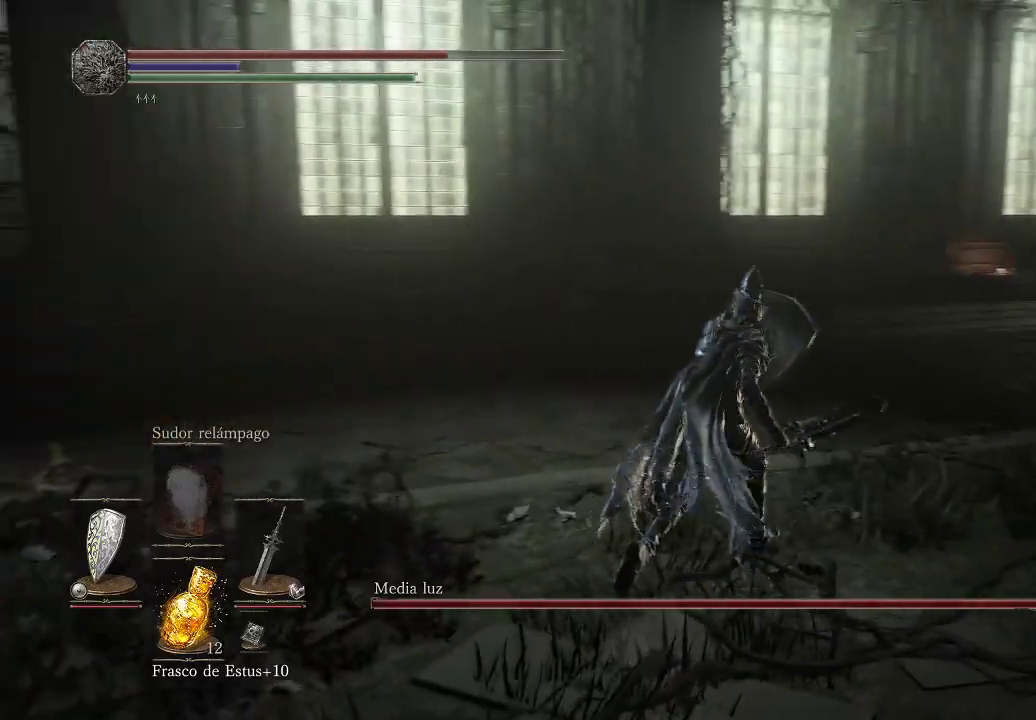
{"buttons": [], "left_stick": "up-right", "right_stick": "left", "events": [[33, "right_stick", "center"], [167, "L1", "up"], [167, "right_stick", "left"]]}